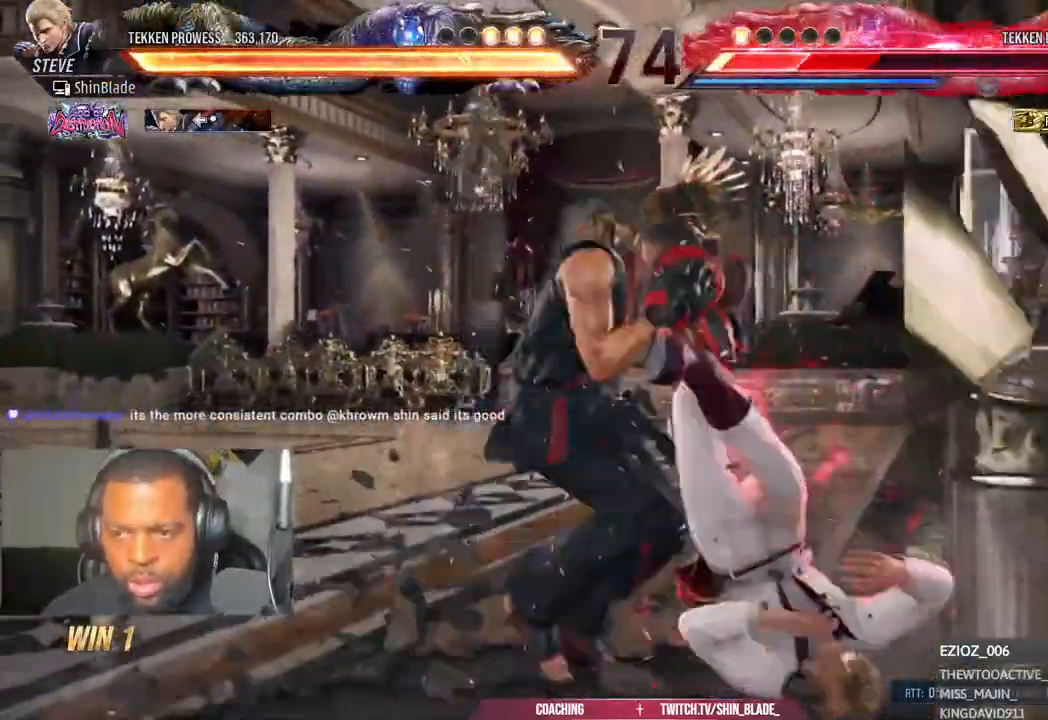
Gameplay with a controller (PlayStation layout); each line is a JSON object with the inputs held at the frame after it (dt_ms = milliseconds from this image to that frame). "events" lists button and stick changes between this image and that frame as [ms after this image, input, new state], when the widget could be followed in between.
{"dt_ms": 1000, "buttons": [], "left_stick": "center", "right_stick": "center"}
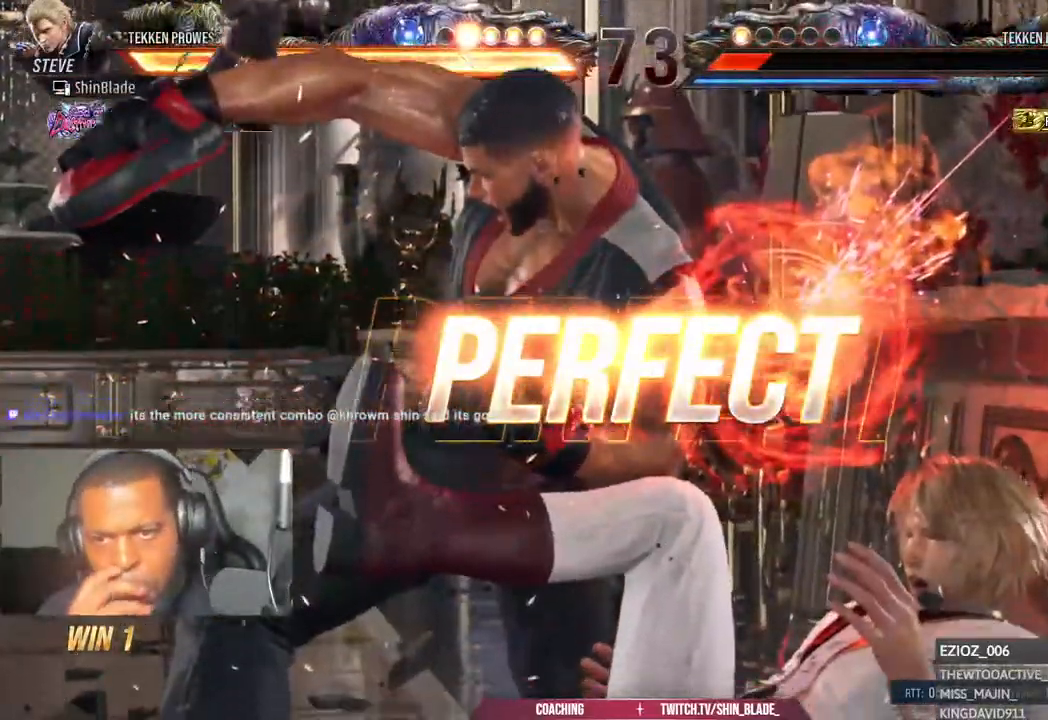
{"dt_ms": 500, "buttons": [], "left_stick": "right", "right_stick": "center", "events": [[467, "left_stick", "right"]]}
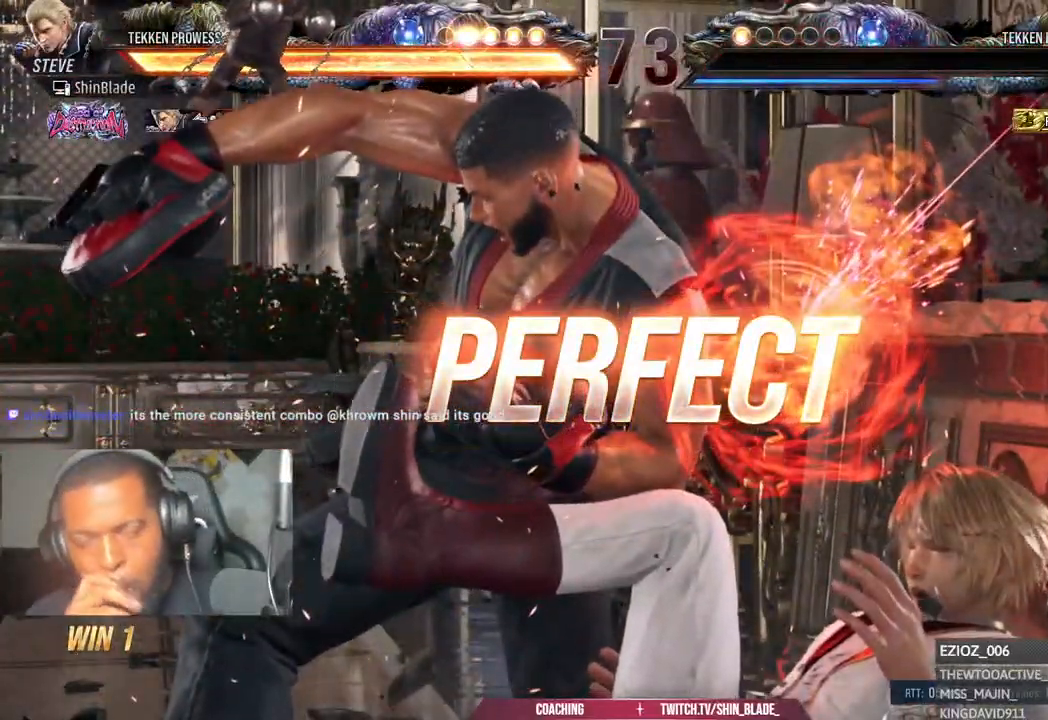
{"dt_ms": 500, "buttons": [], "left_stick": "center", "right_stick": "center", "events": [[67, "left_stick", "center"]]}
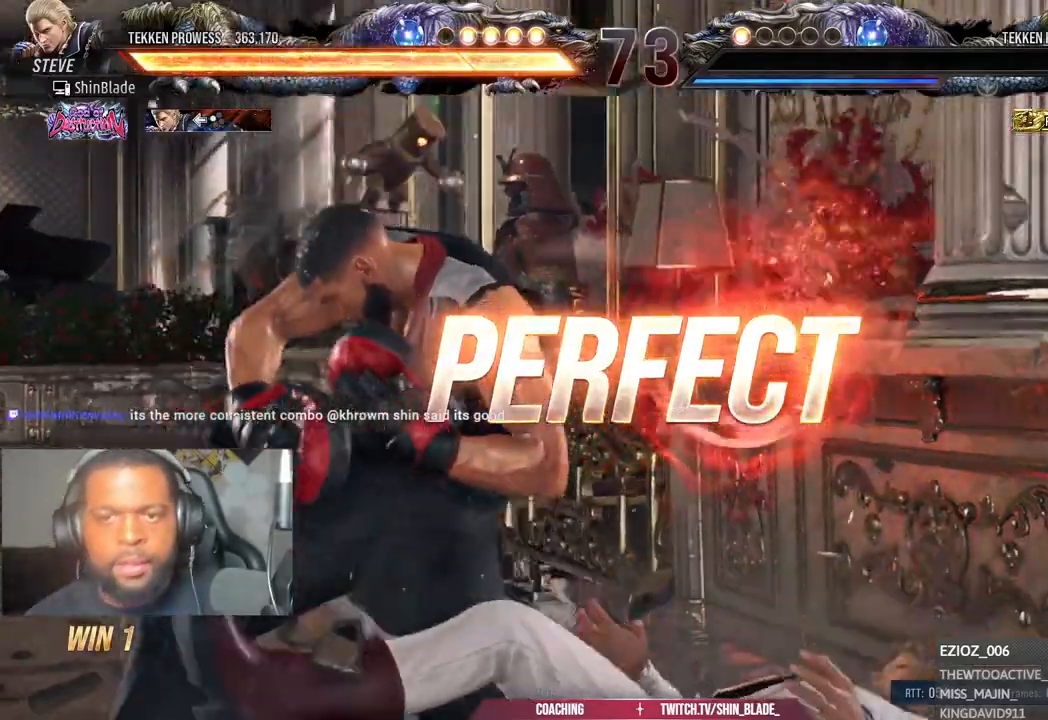
{"dt_ms": 500, "buttons": [], "left_stick": "center", "right_stick": "center", "events": []}
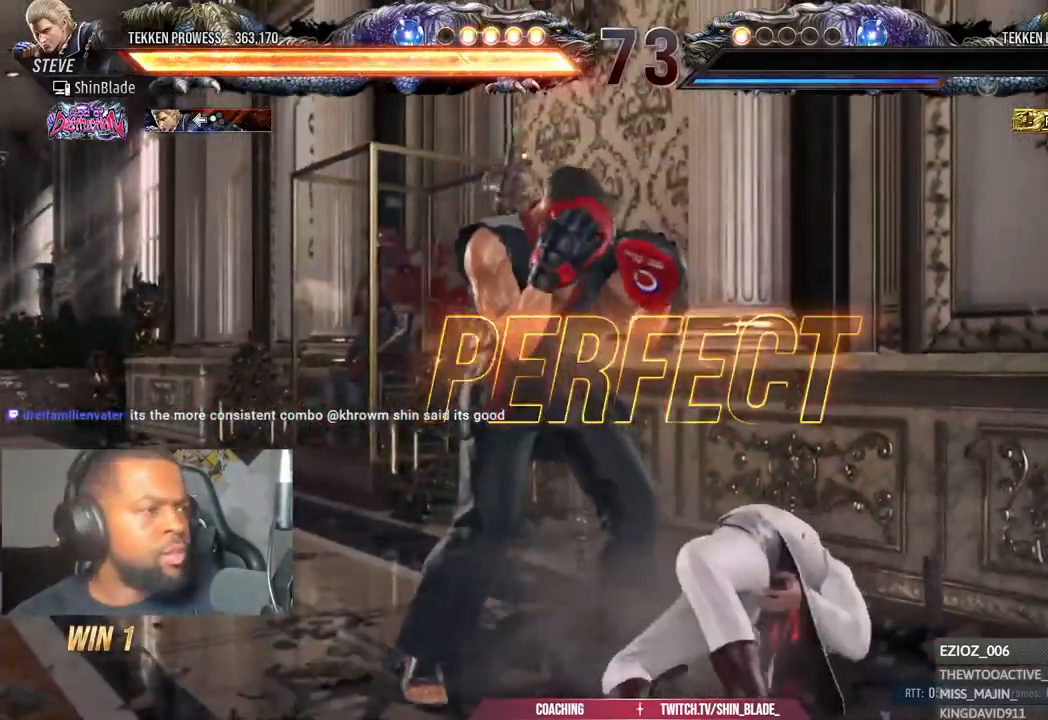
{"dt_ms": 500, "buttons": [], "left_stick": "center", "right_stick": "center", "events": []}
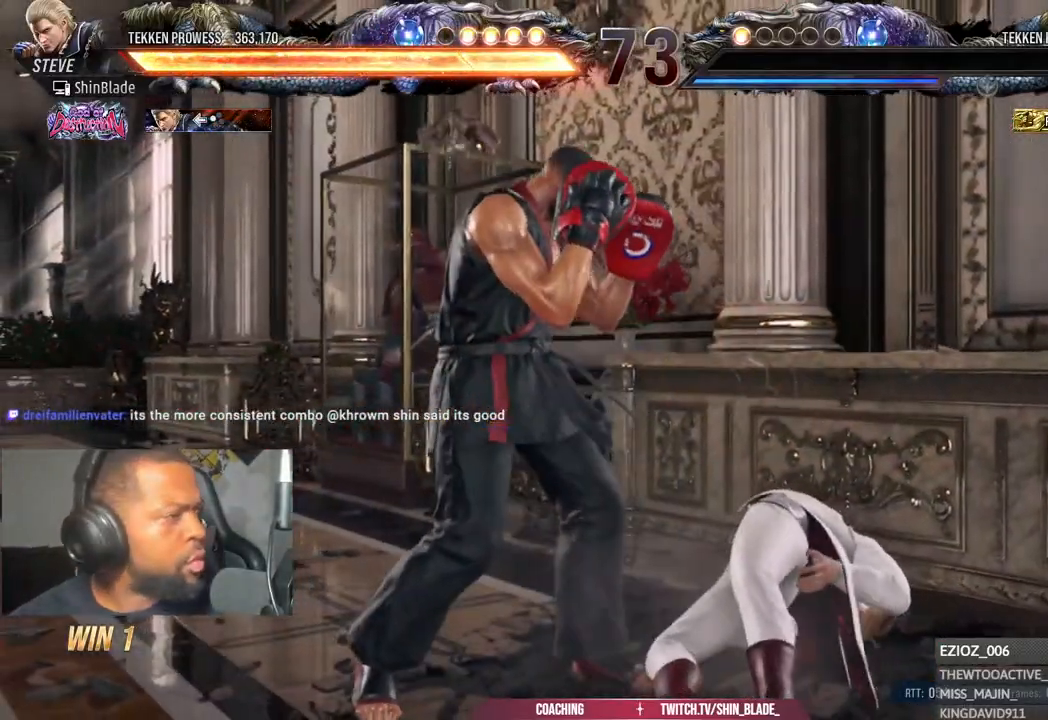
{"dt_ms": 500, "buttons": [], "left_stick": "center", "right_stick": "center", "events": []}
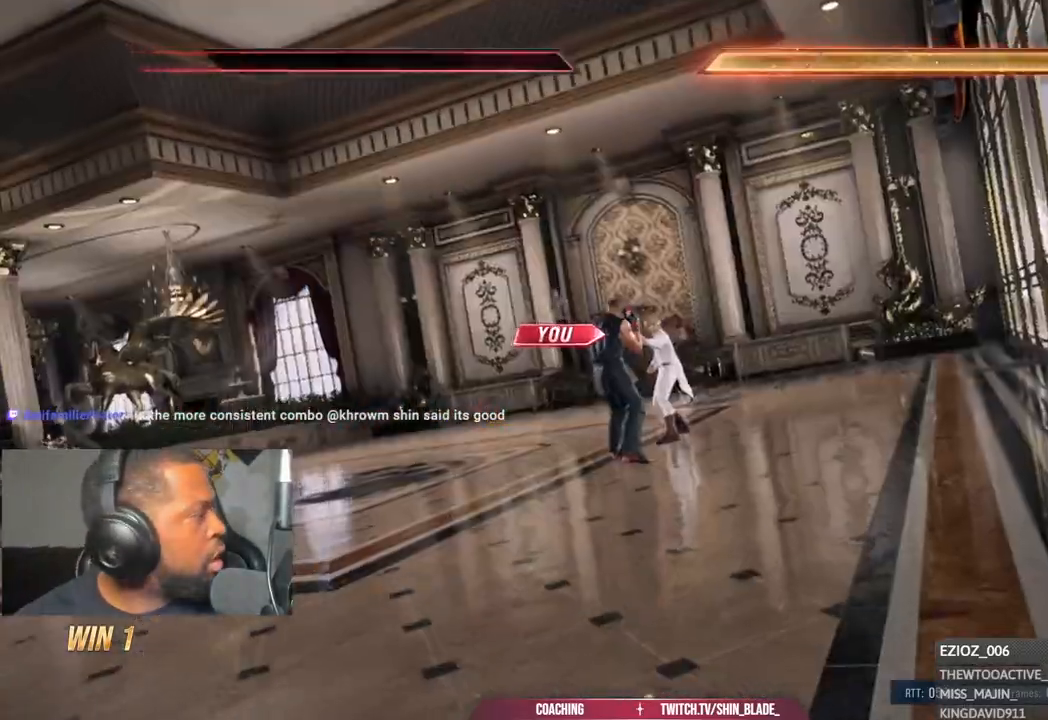
{"dt_ms": 500, "buttons": [], "left_stick": "center", "right_stick": "center", "events": []}
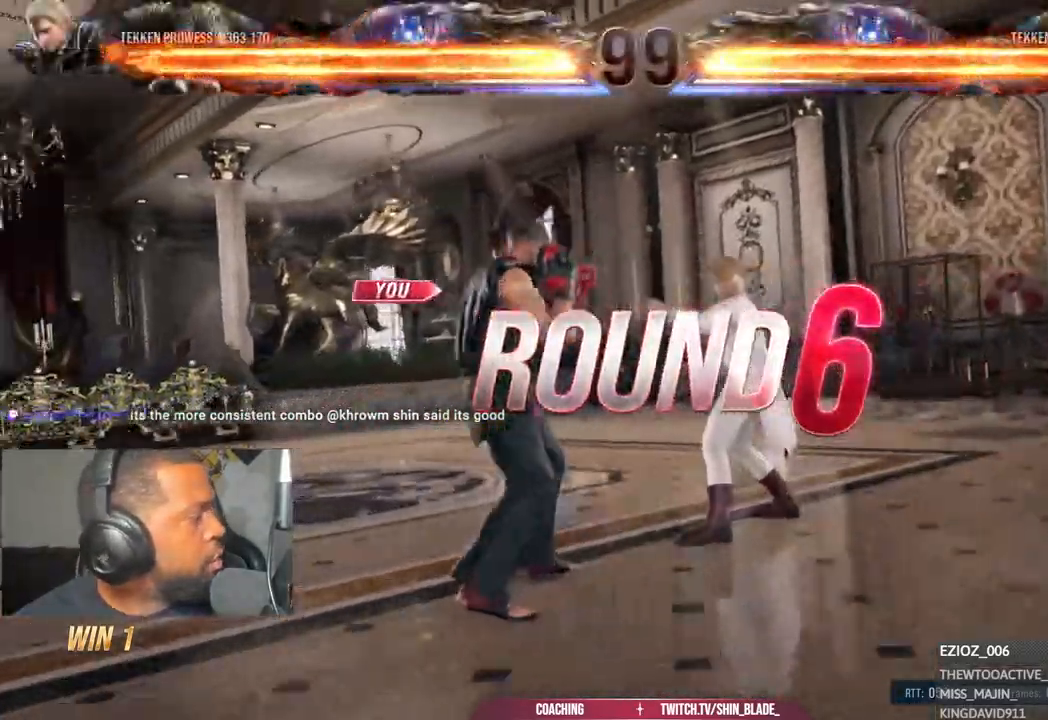
{"dt_ms": 500, "buttons": [], "left_stick": "center", "right_stick": "center", "events": []}
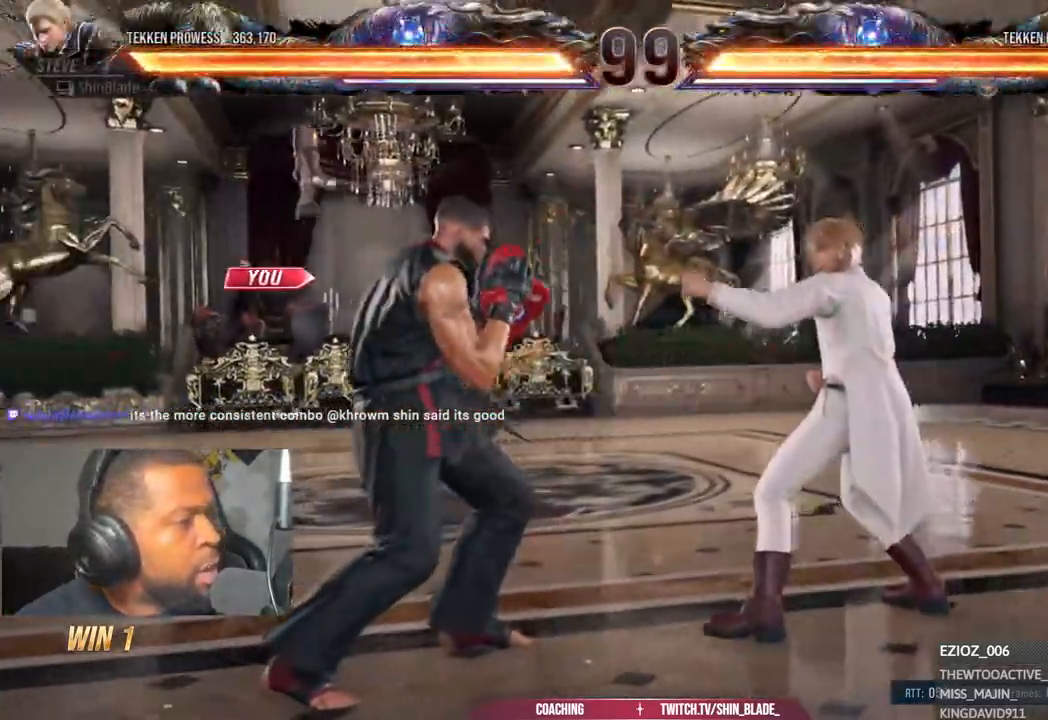
{"dt_ms": 500, "buttons": [], "left_stick": "center", "right_stick": "down-left", "events": [[350, "right_stick", "down-left"]]}
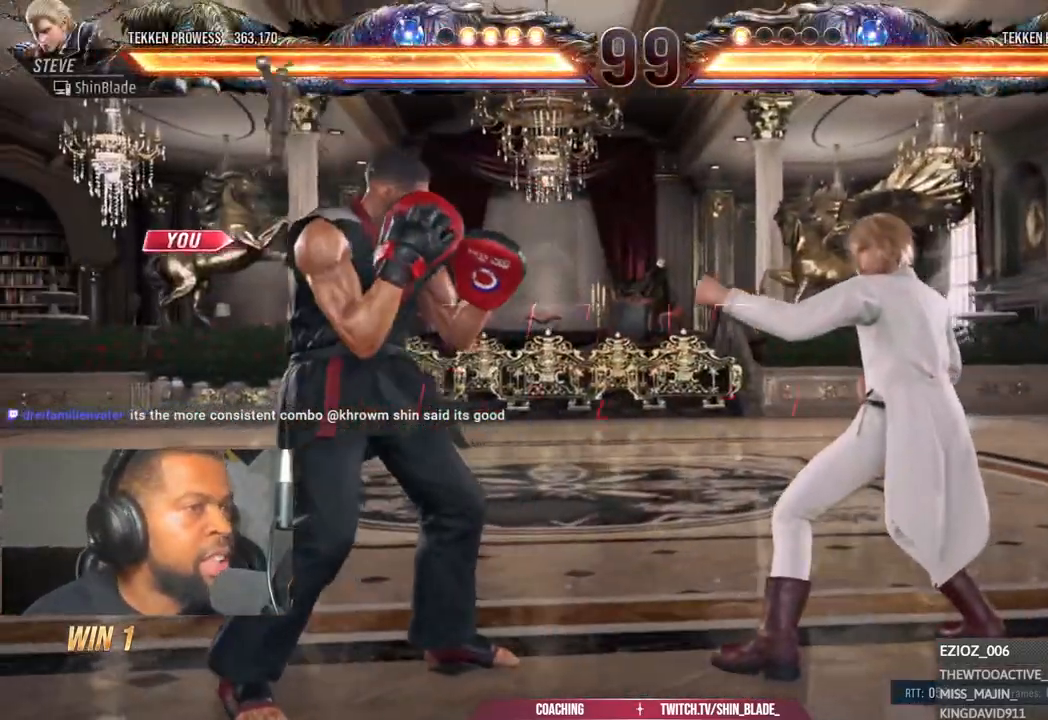
{"dt_ms": 500, "buttons": [], "left_stick": "center", "right_stick": "center", "events": [[250, "right_stick", "center"]]}
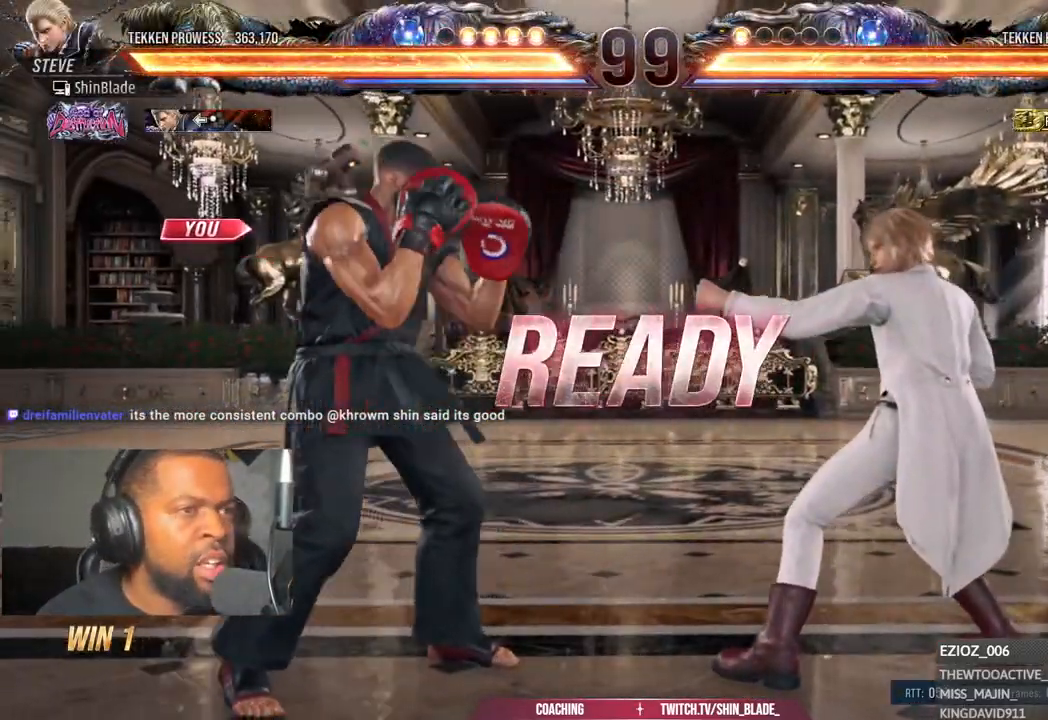
{"dt_ms": 500, "buttons": ["DPAD_LEFT"], "left_stick": "center", "right_stick": "center", "events": [[483, "DPAD_LEFT", "down"]]}
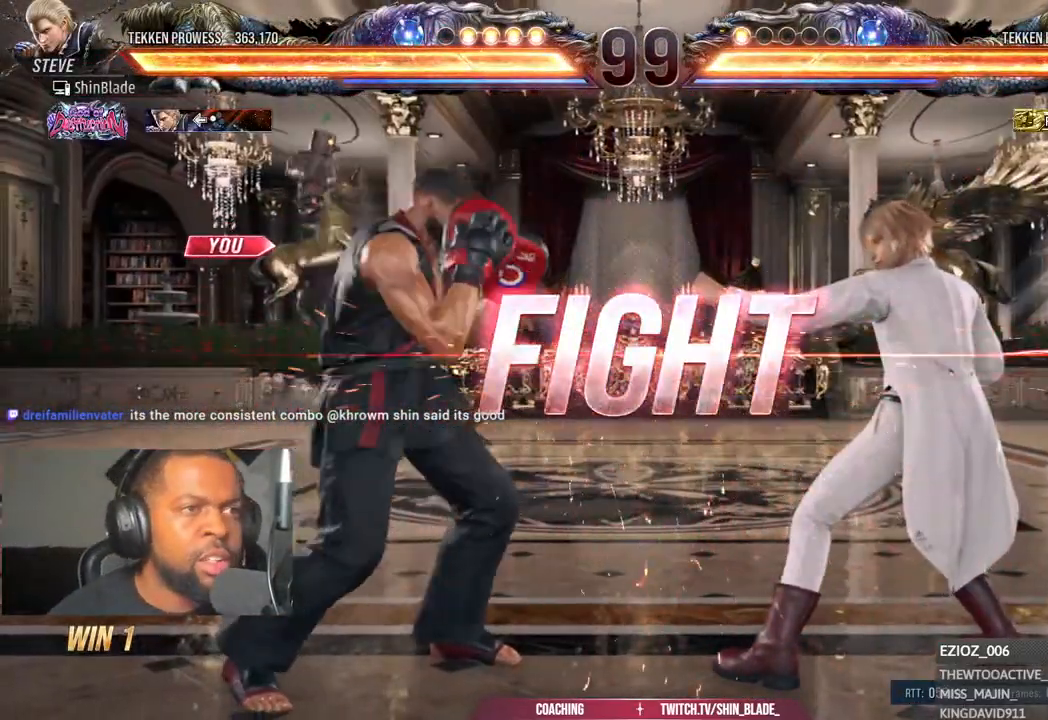
{"dt_ms": 500, "buttons": ["DPAD_DOWN", "DPAD_LEFT"], "left_stick": "center", "right_stick": "center", "events": [[67, "DPAD_LEFT", "up"], [150, "DPAD_LEFT", "down"], [250, "DPAD_LEFT", "up"], [300, "DPAD_LEFT", "down"], [433, "DPAD_DOWN", "down"]]}